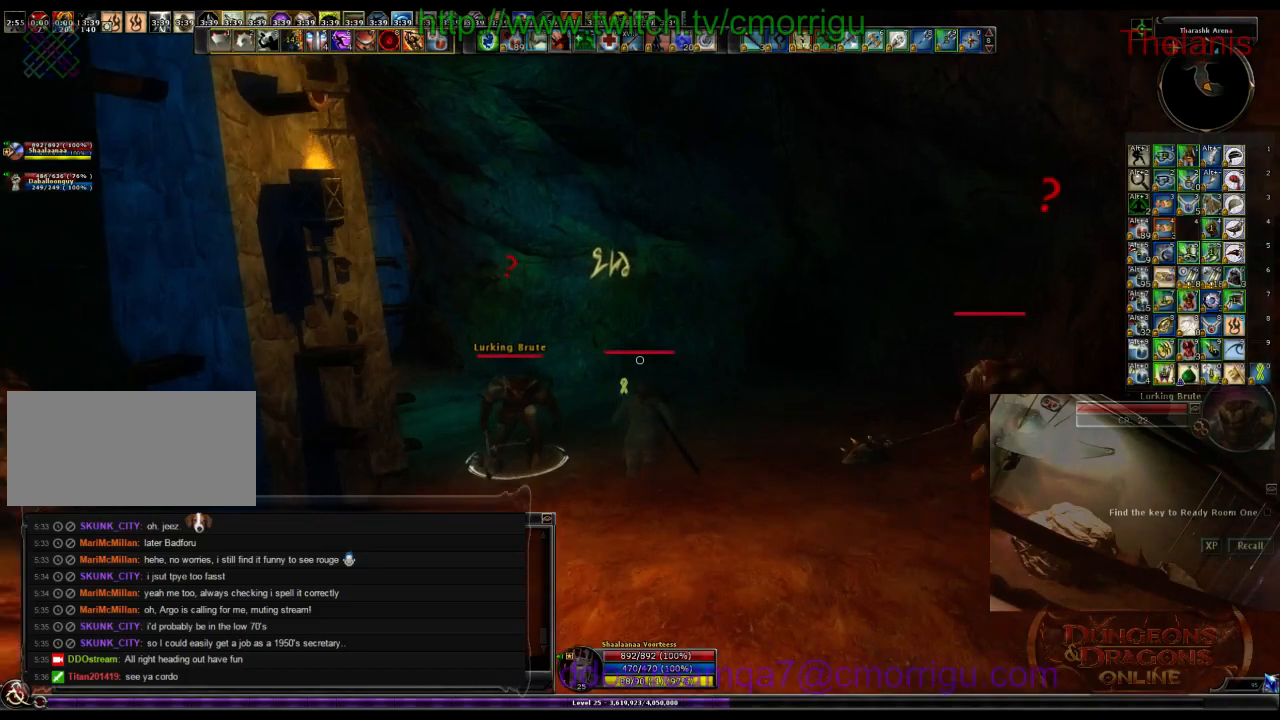
Gameplay with keyboard; each line is a JSON object with the keys held at the frame after it. "events" lists presses ("down") and releases ("up") of ".", "/", "0", "1", "2", "3", "4", "5", "6", "7", "8", "9", "a", "b", "backslash", "backspace", "c", "caps_lock", "comma", "ctrl_l", "ctrl_r", "d", "e", "equals", "escape", "f", "f1", "f10", "f11", "f12", "f2", "f3", "f4", "f5", "f6", "f7", "f8", "f9", "g", "h", "i", "j", "k", "l", "lbracket", "m", "minus", "n", "o", "p", "q", "quote", "r", "rbracket", "return", "s", "semicolon", "shift_l", "shift_r", "space", "t", "tab", "tilde", "u", "v", "w", "x", "y" and "z" between this image and that frame as [ms after this image, input, new state], when the widget could be followed in between. No other keys are recorded. Mouse input is not recorded.
{"keys": ["w"], "events": []}
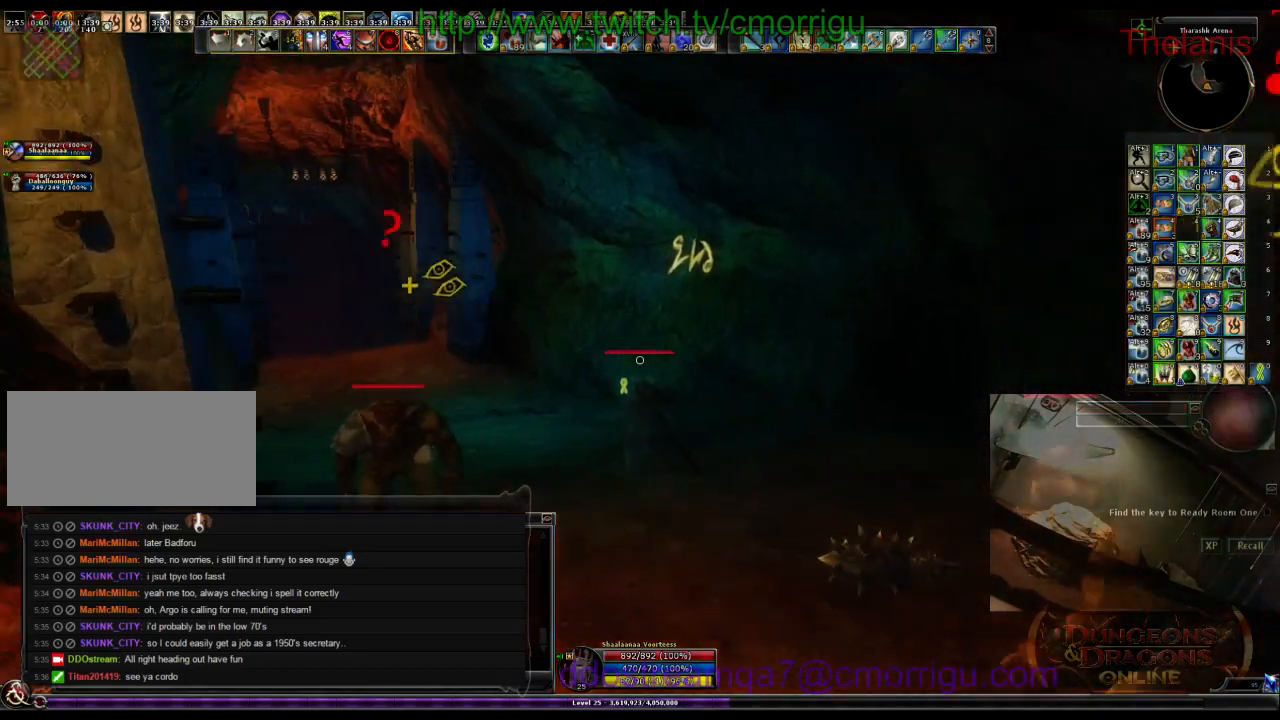
{"keys": ["w"], "events": []}
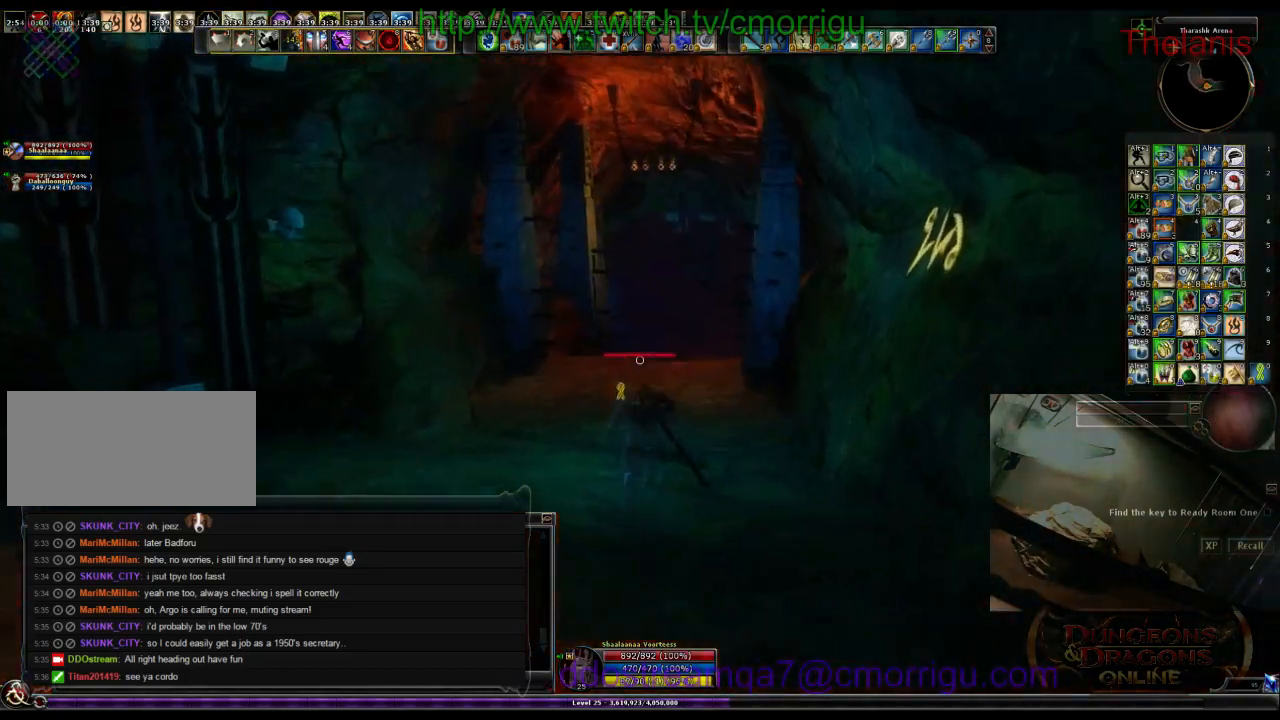
{"keys": ["w"], "events": []}
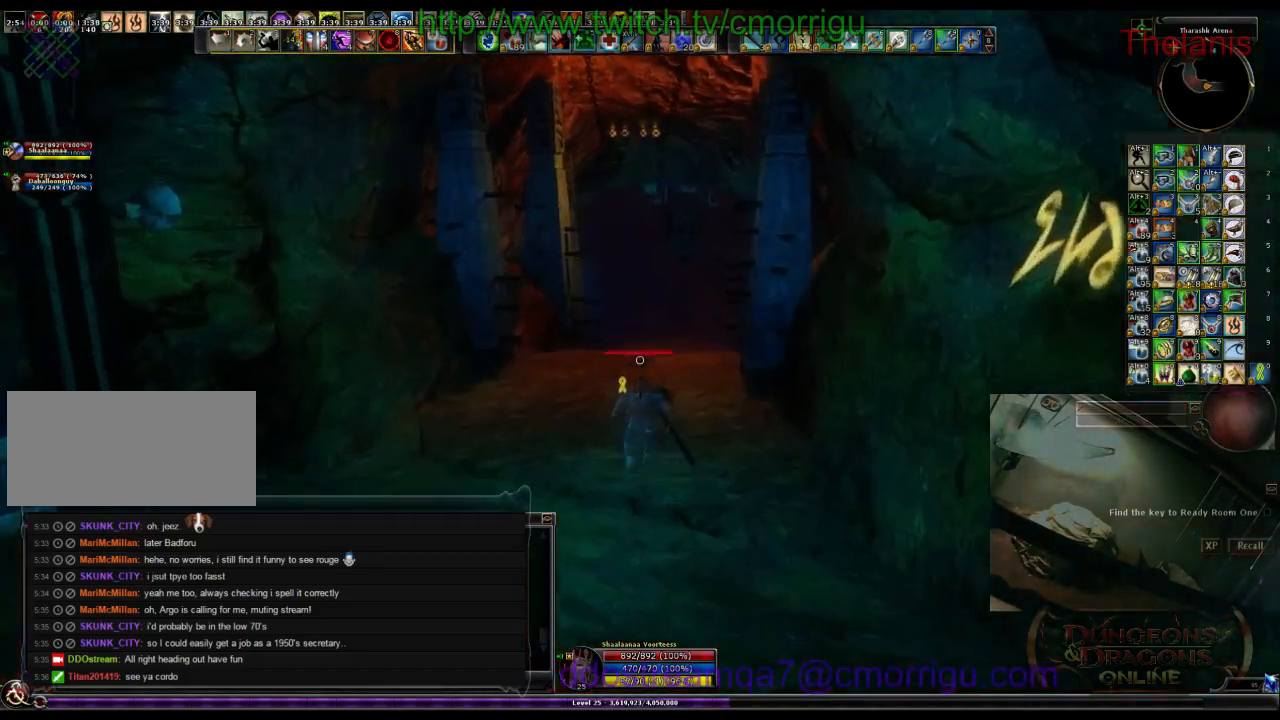
{"keys": ["w"], "events": []}
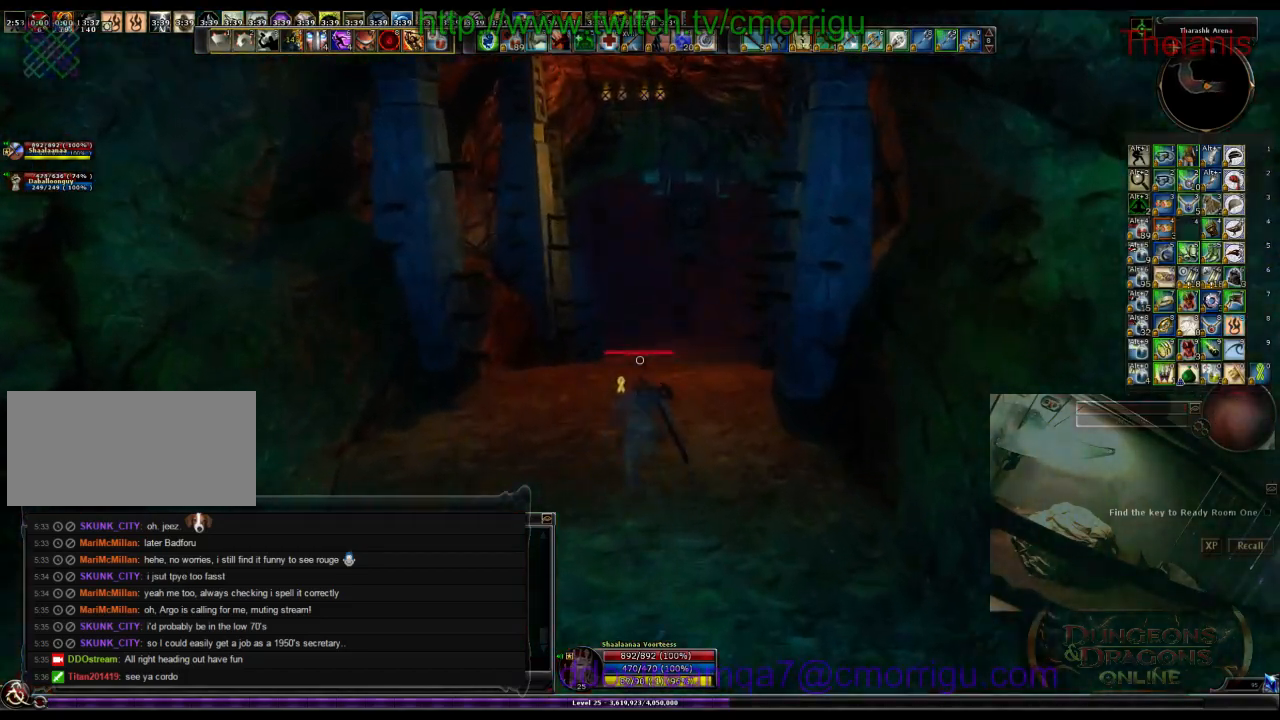
{"keys": ["w"], "events": []}
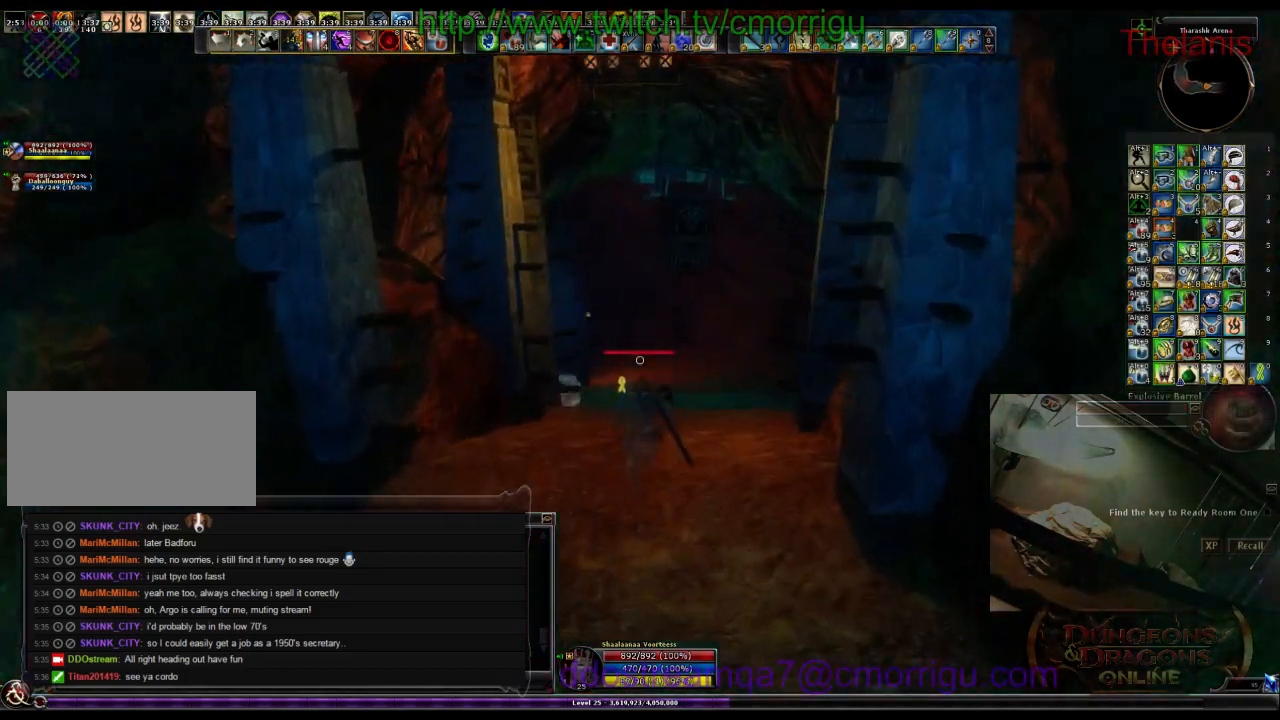
{"keys": ["w"], "events": []}
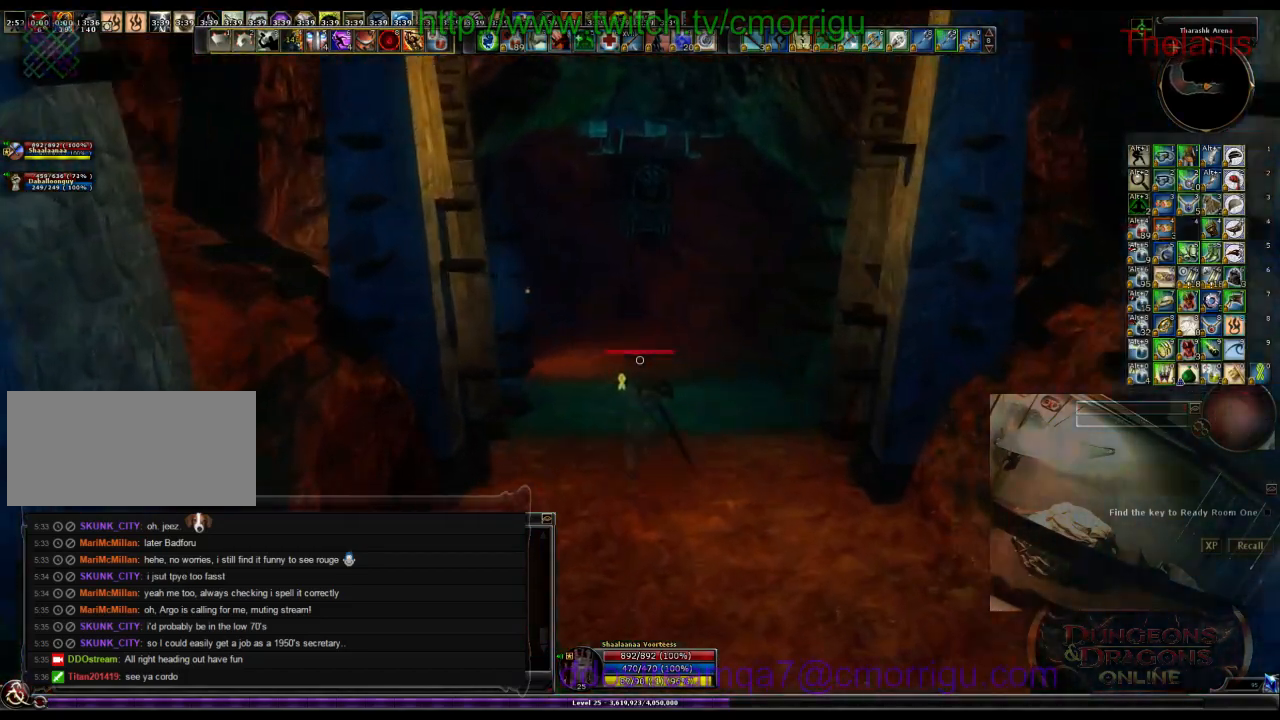
{"keys": ["w"], "events": []}
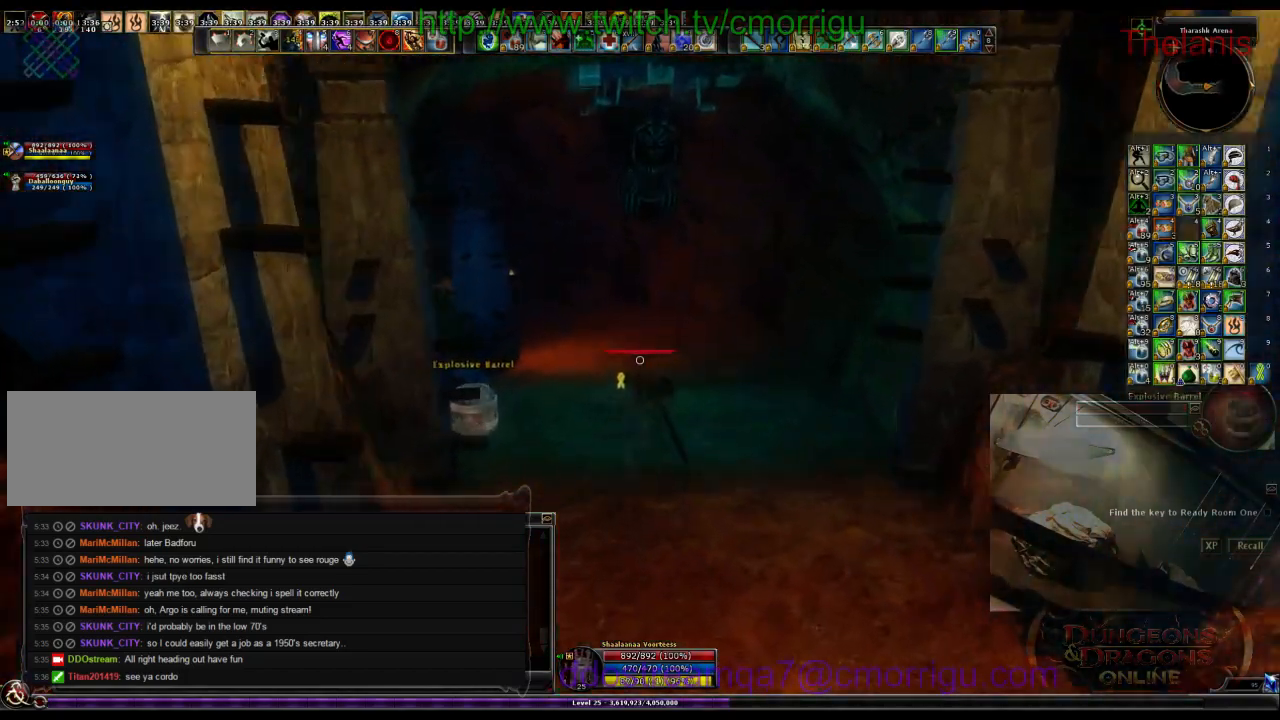
{"keys": ["w"], "events": []}
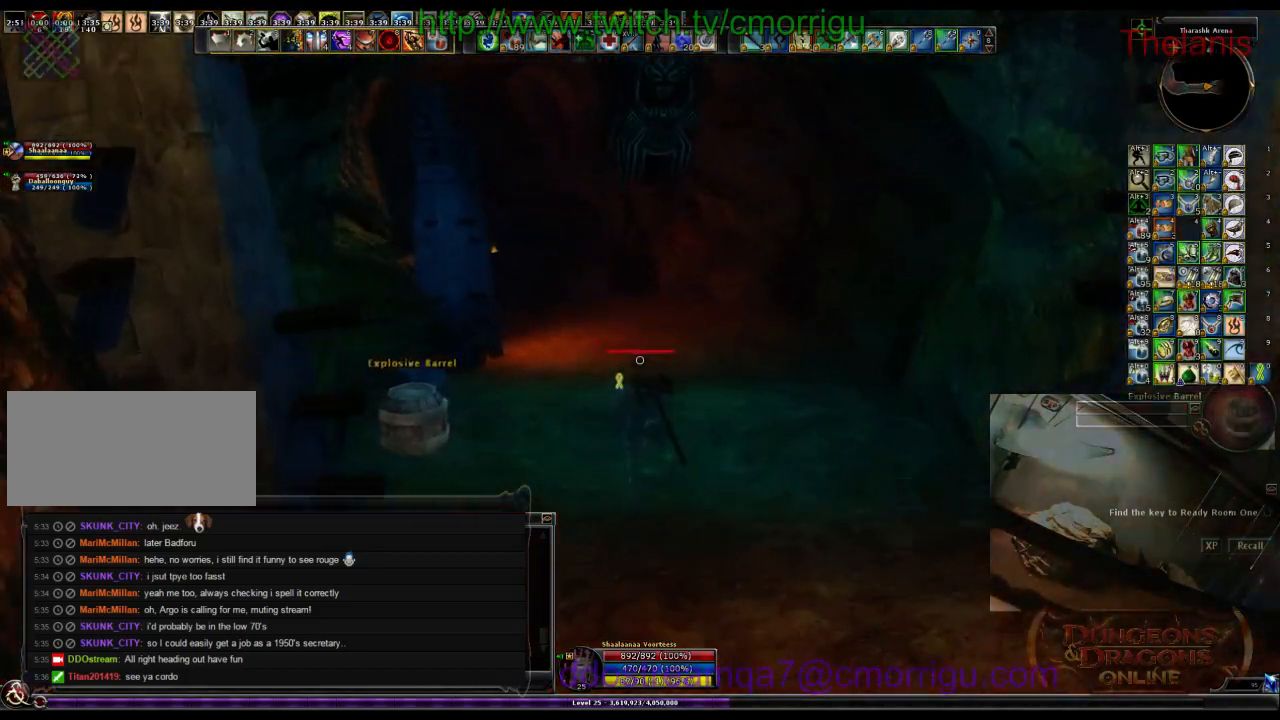
{"keys": ["w"], "events": []}
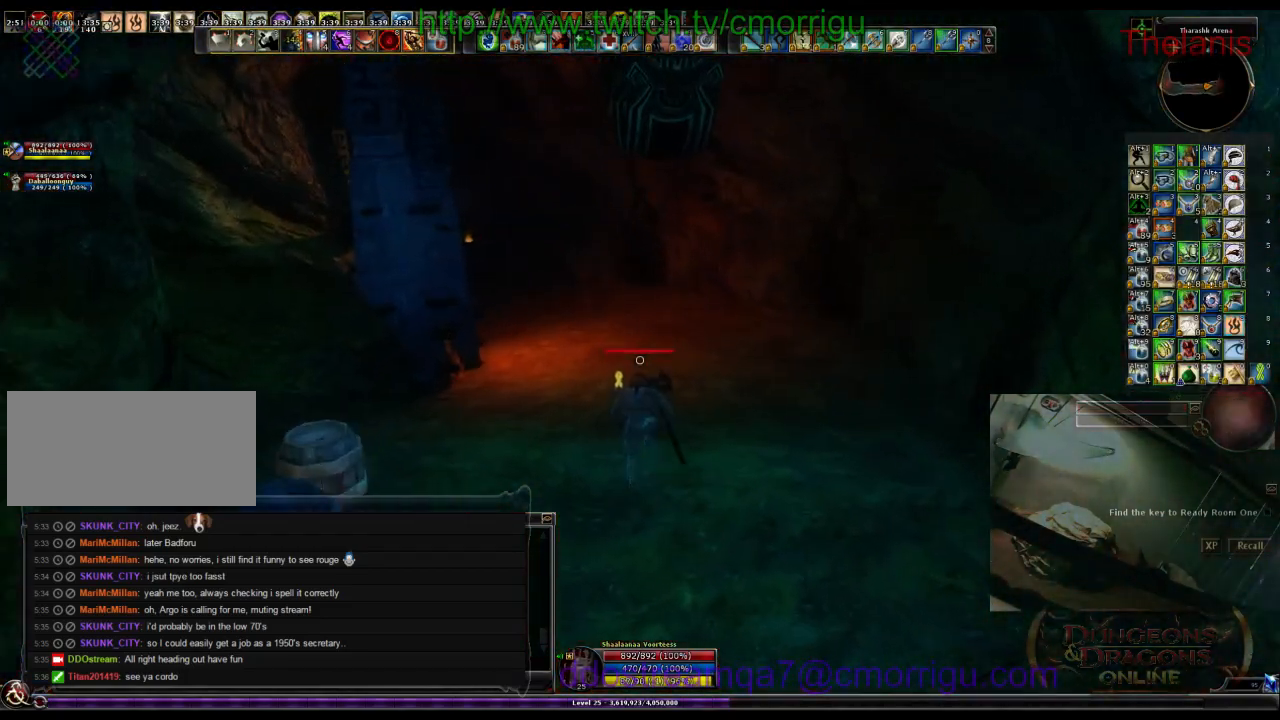
{"keys": ["w"], "events": []}
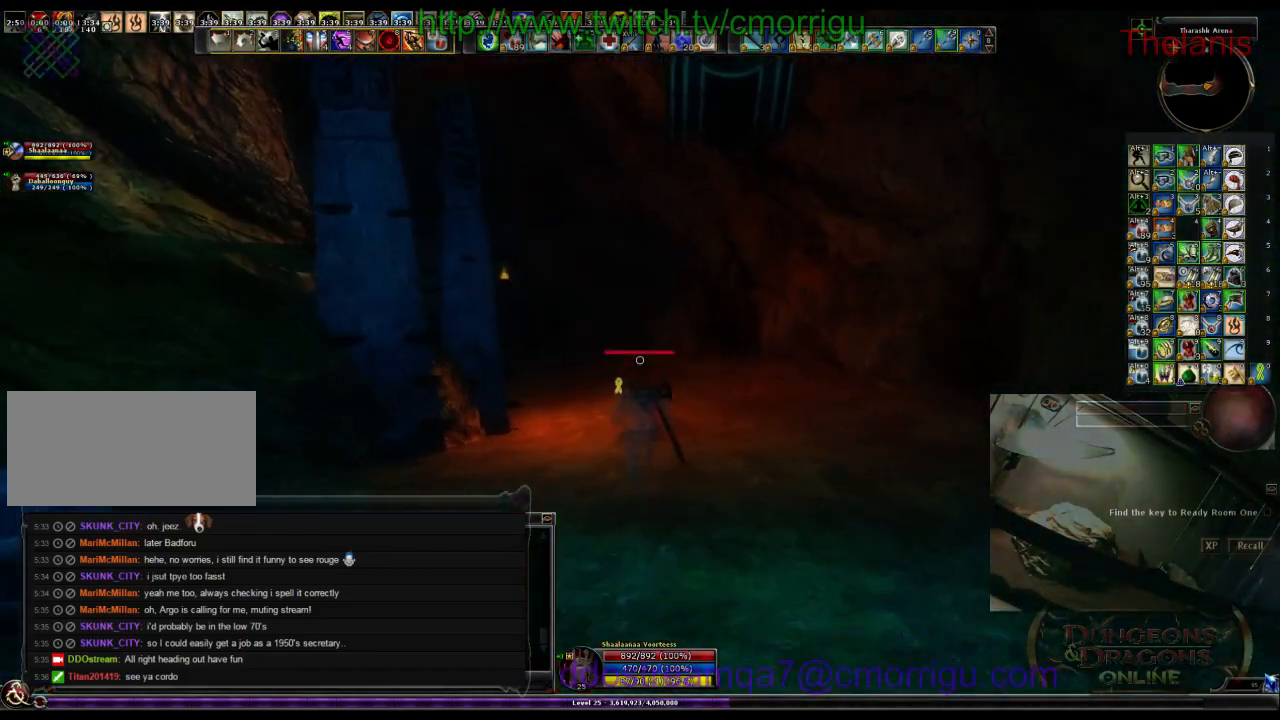
{"keys": ["w"], "events": []}
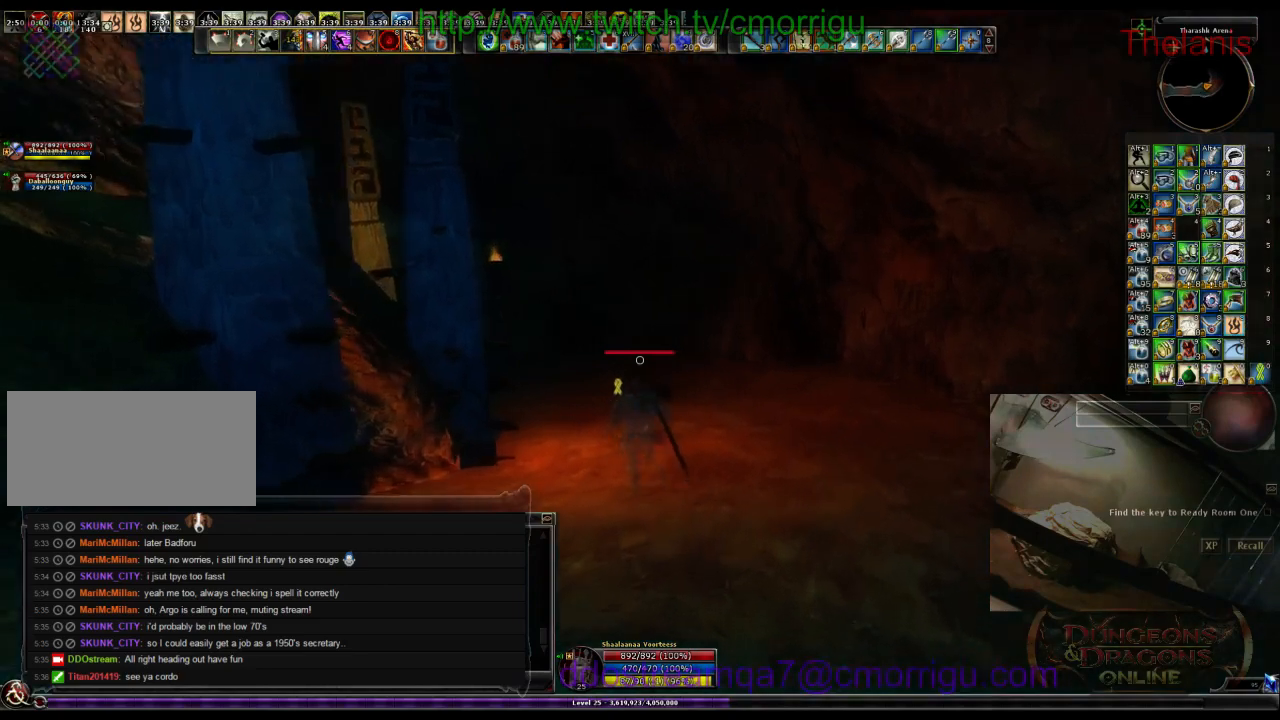
{"keys": ["w"], "events": []}
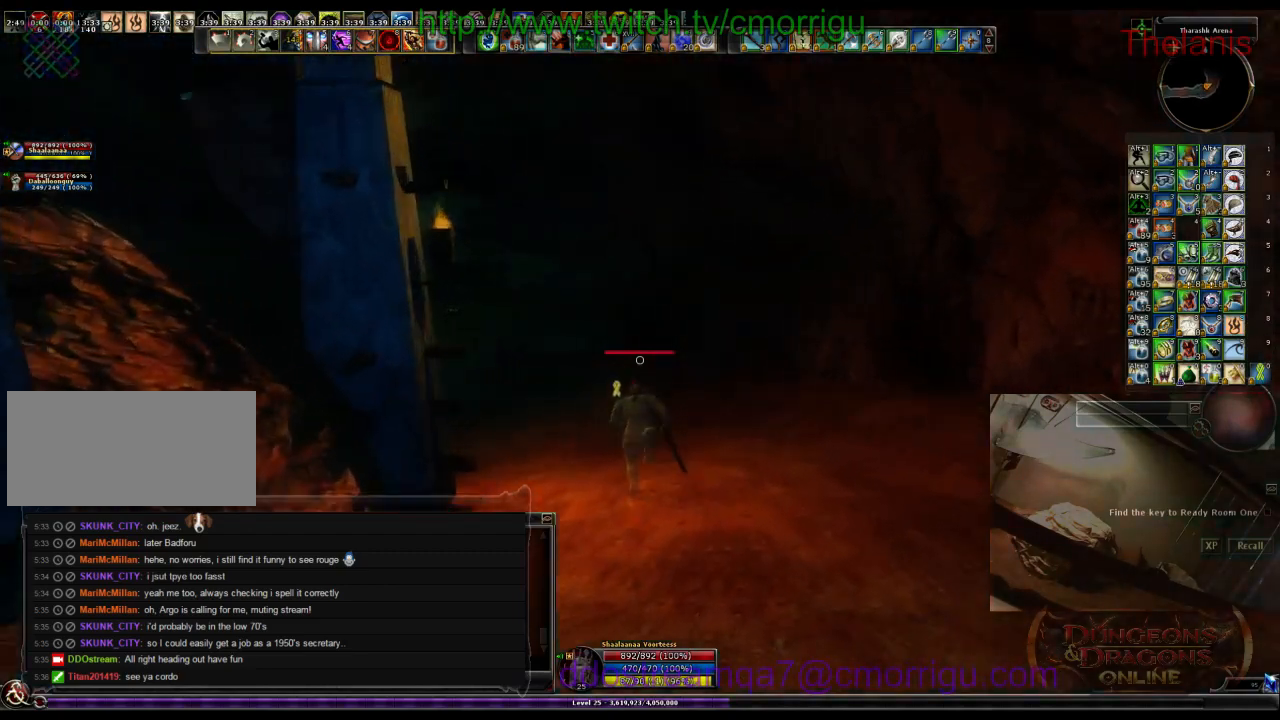
{"keys": ["w"], "events": []}
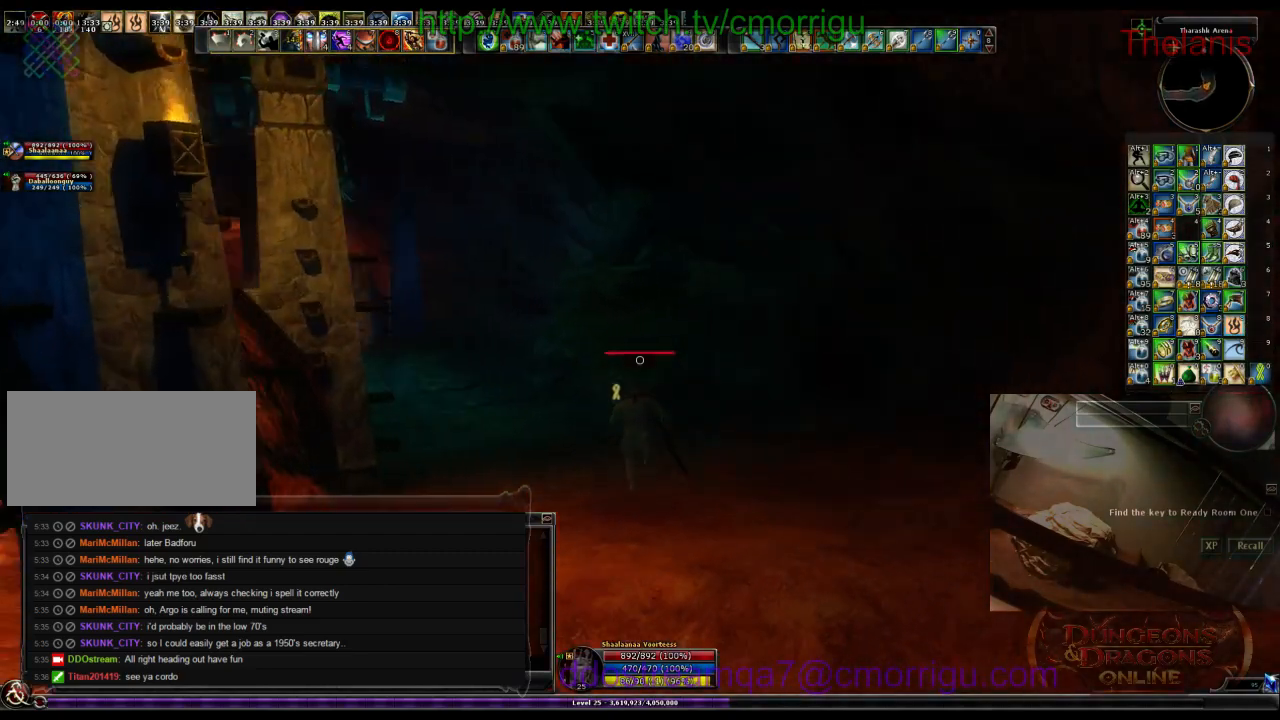
{"keys": ["w"], "events": []}
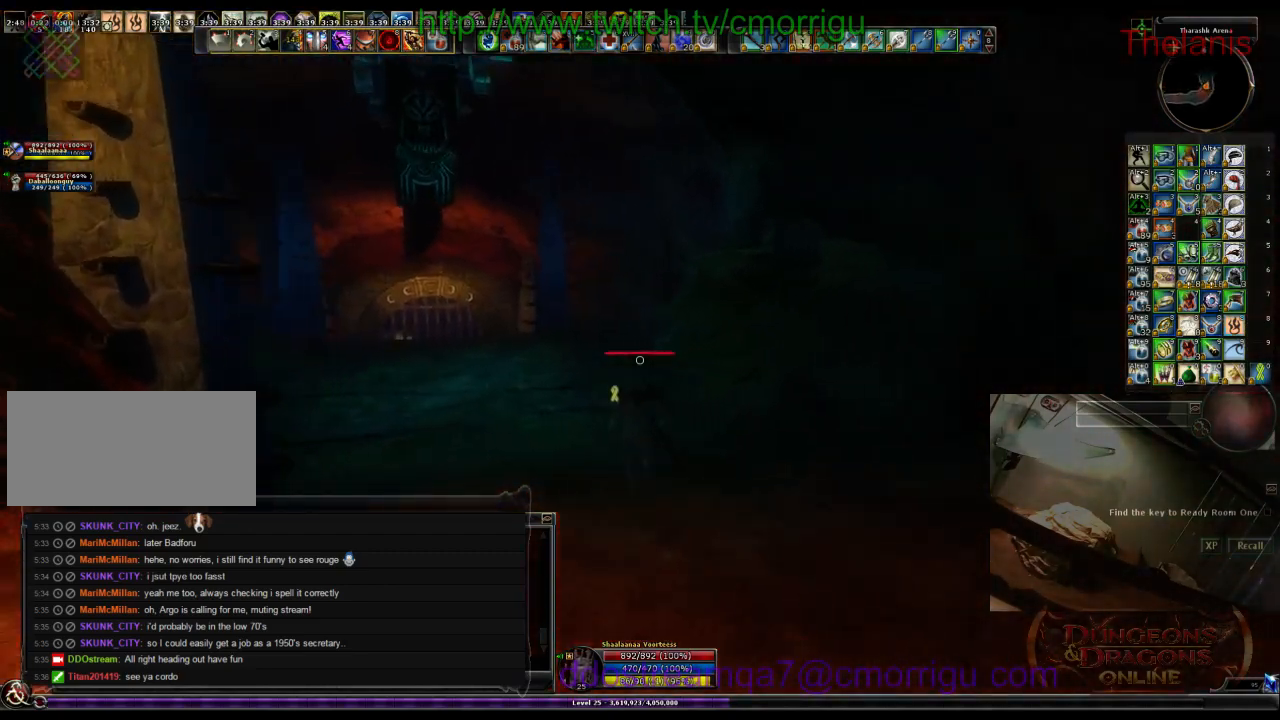
{"keys": ["w"], "events": []}
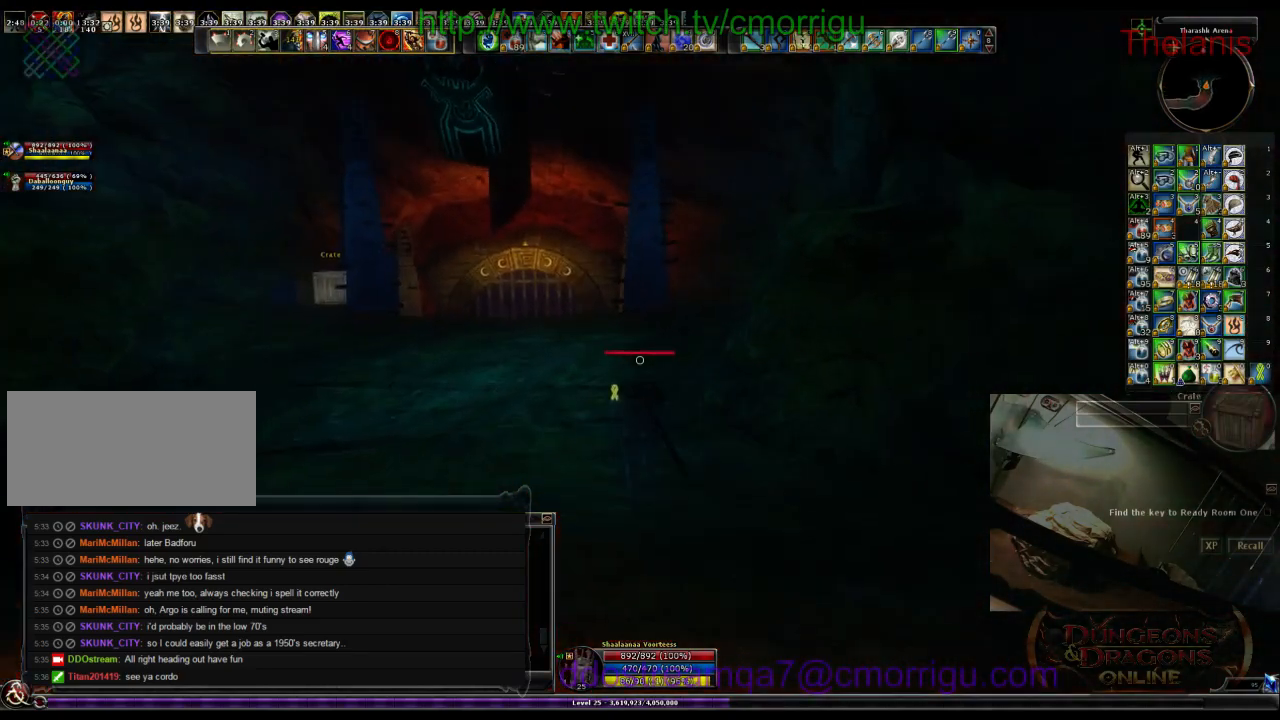
{"keys": ["w"], "events": []}
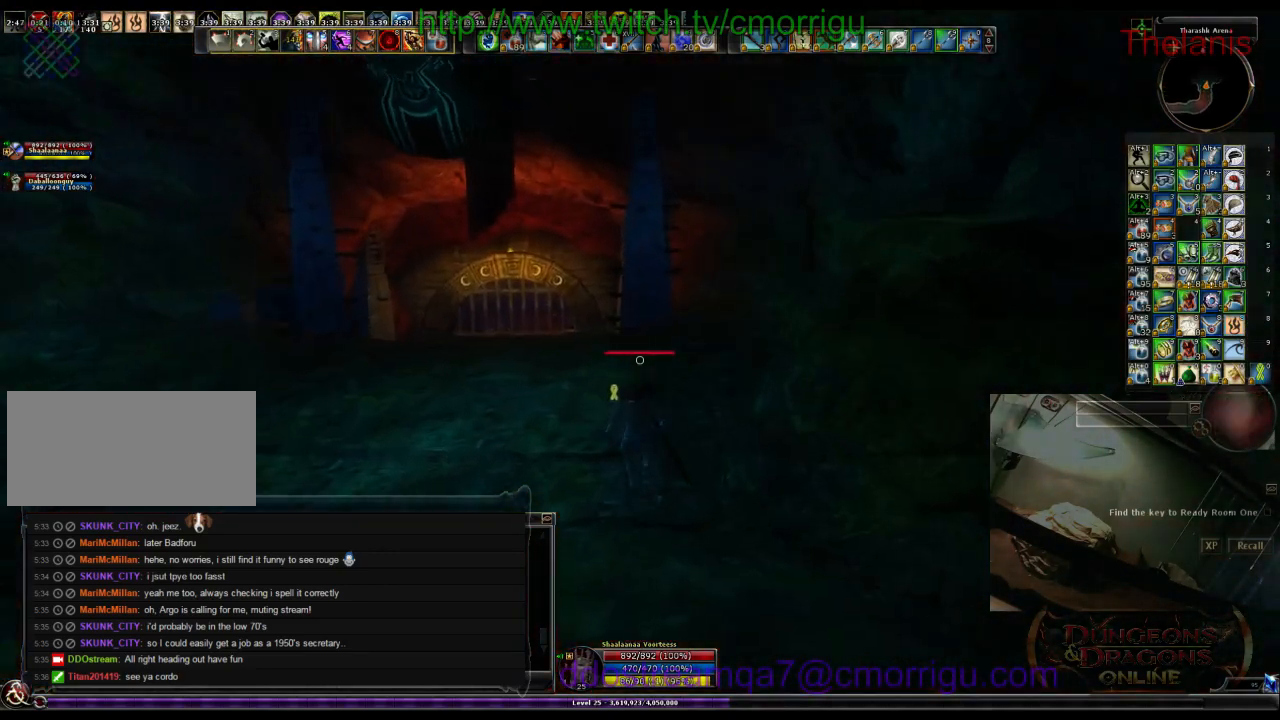
{"keys": ["w"], "events": []}
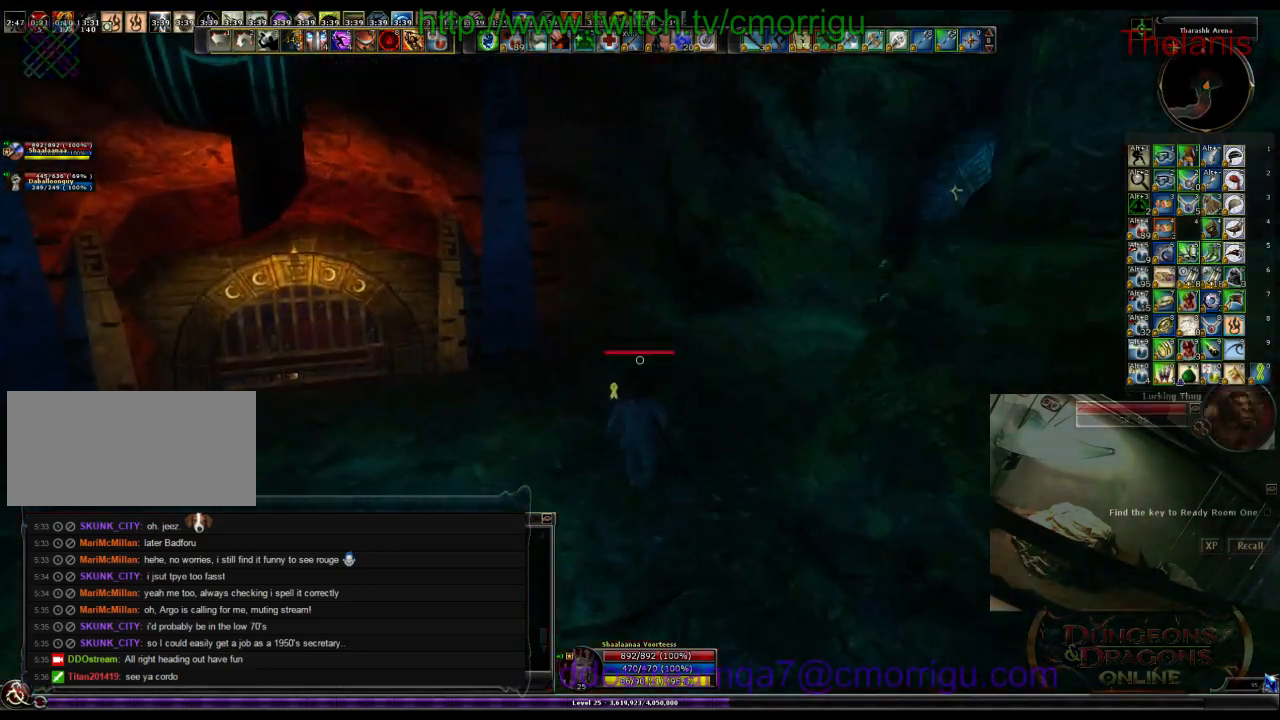
{"keys": ["w"], "events": []}
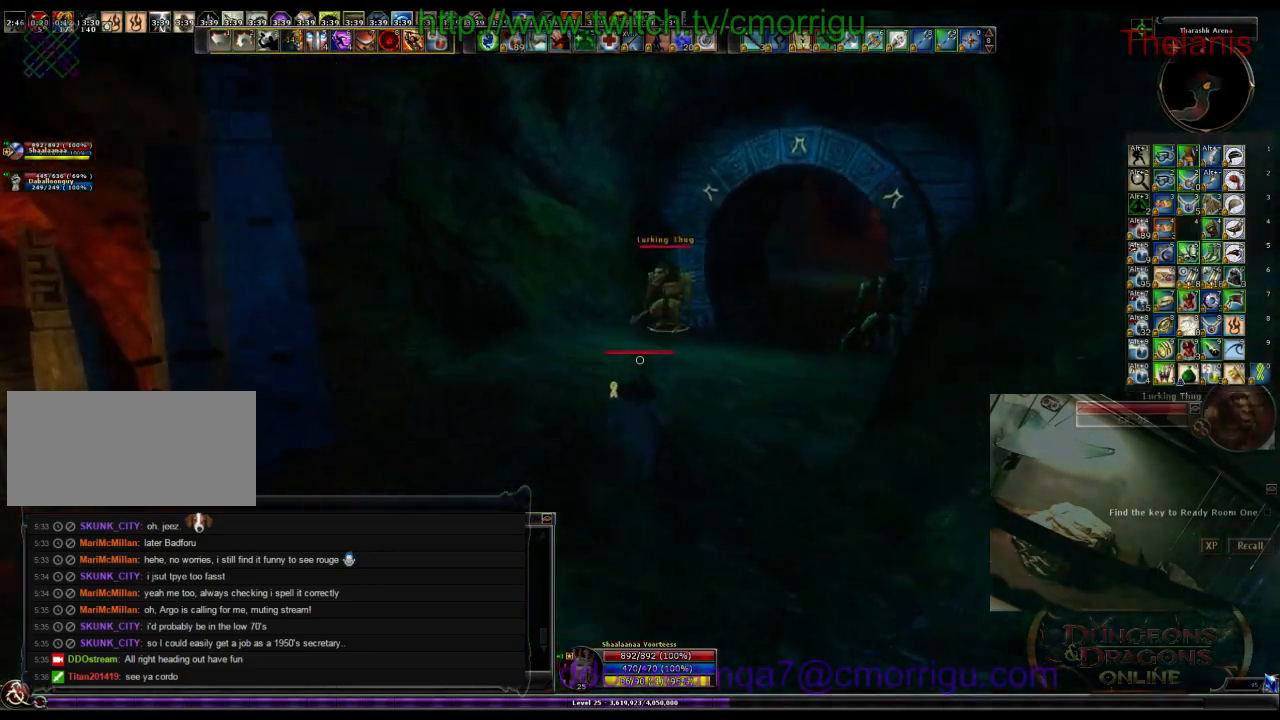
{"keys": ["w"], "events": []}
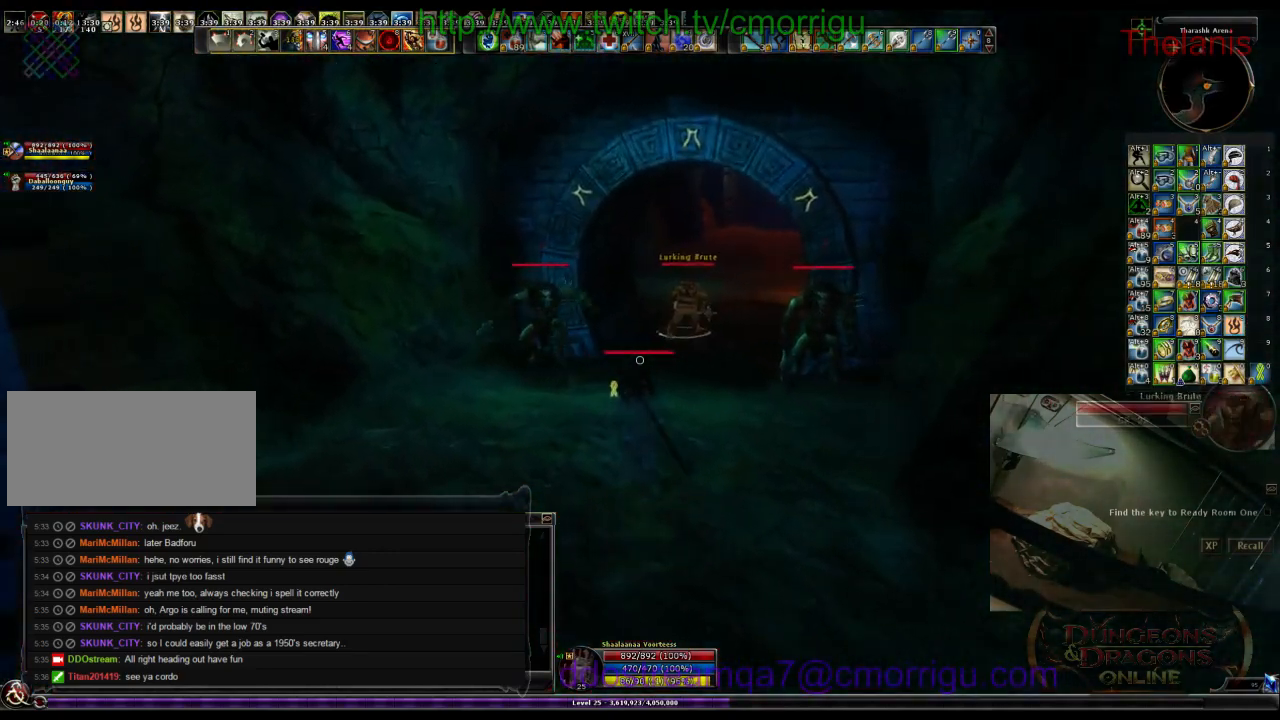
{"keys": ["w"], "events": []}
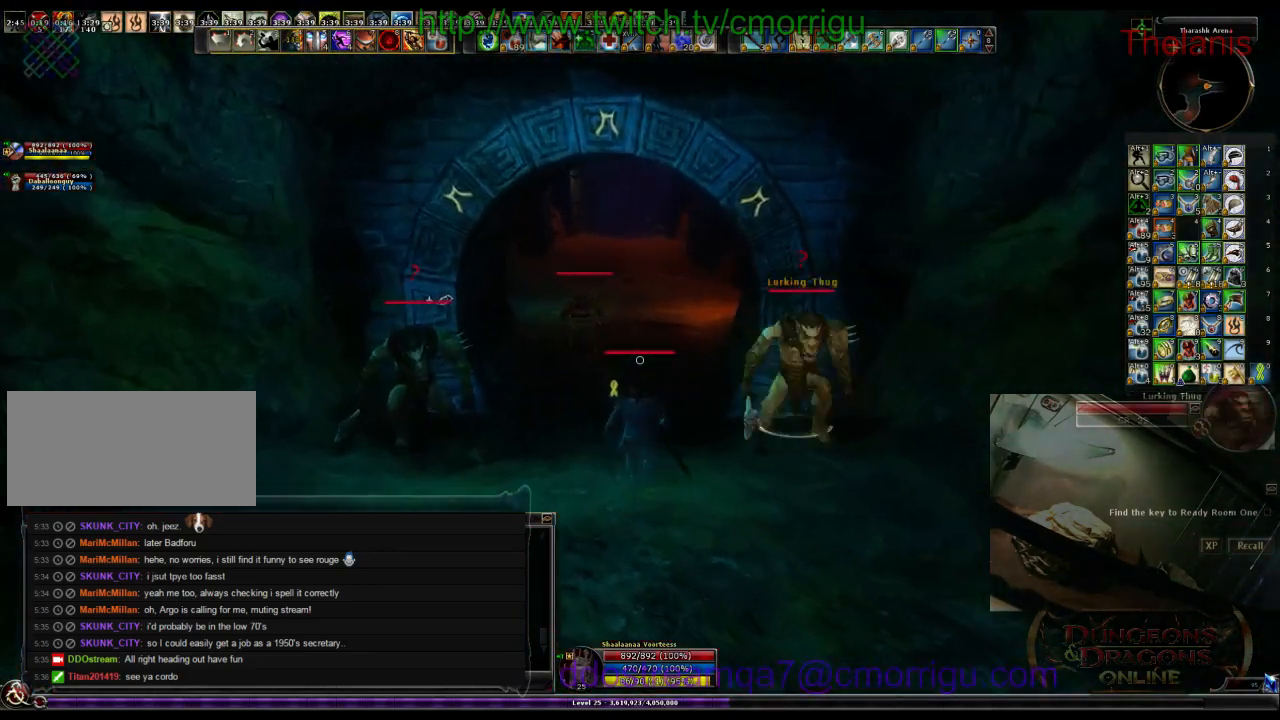
{"keys": ["w"], "events": []}
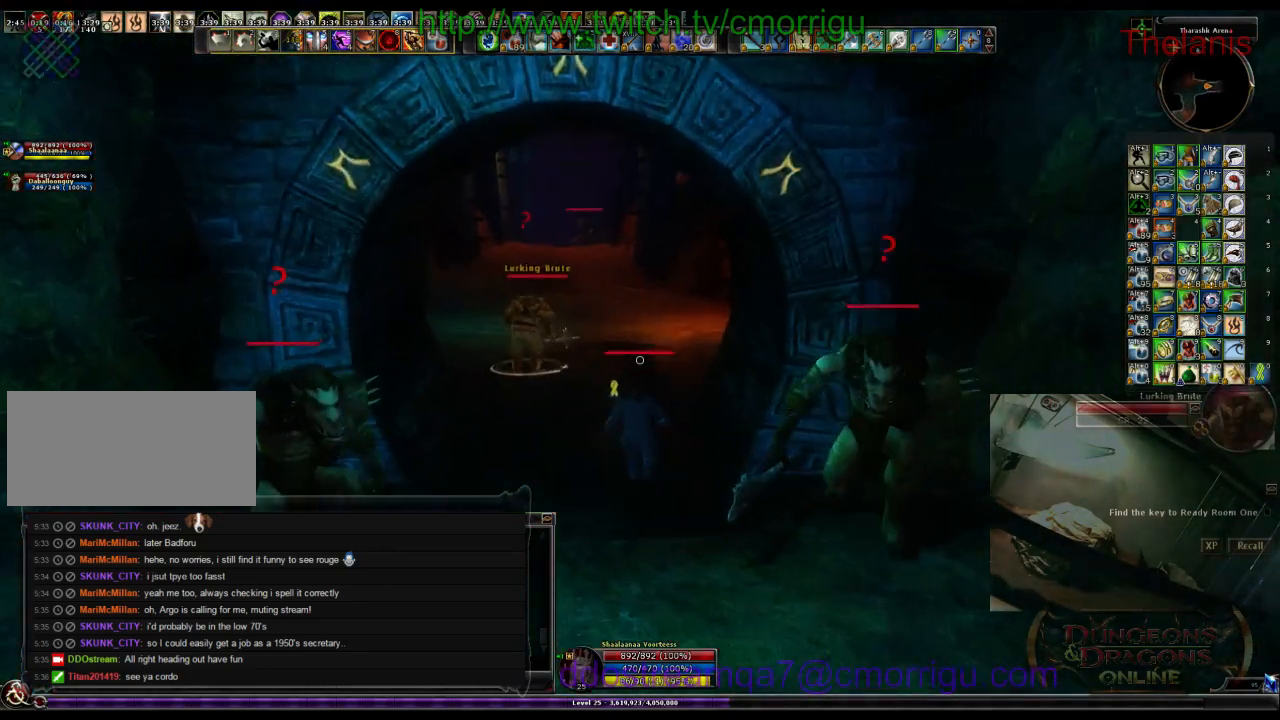
{"keys": ["w"], "events": []}
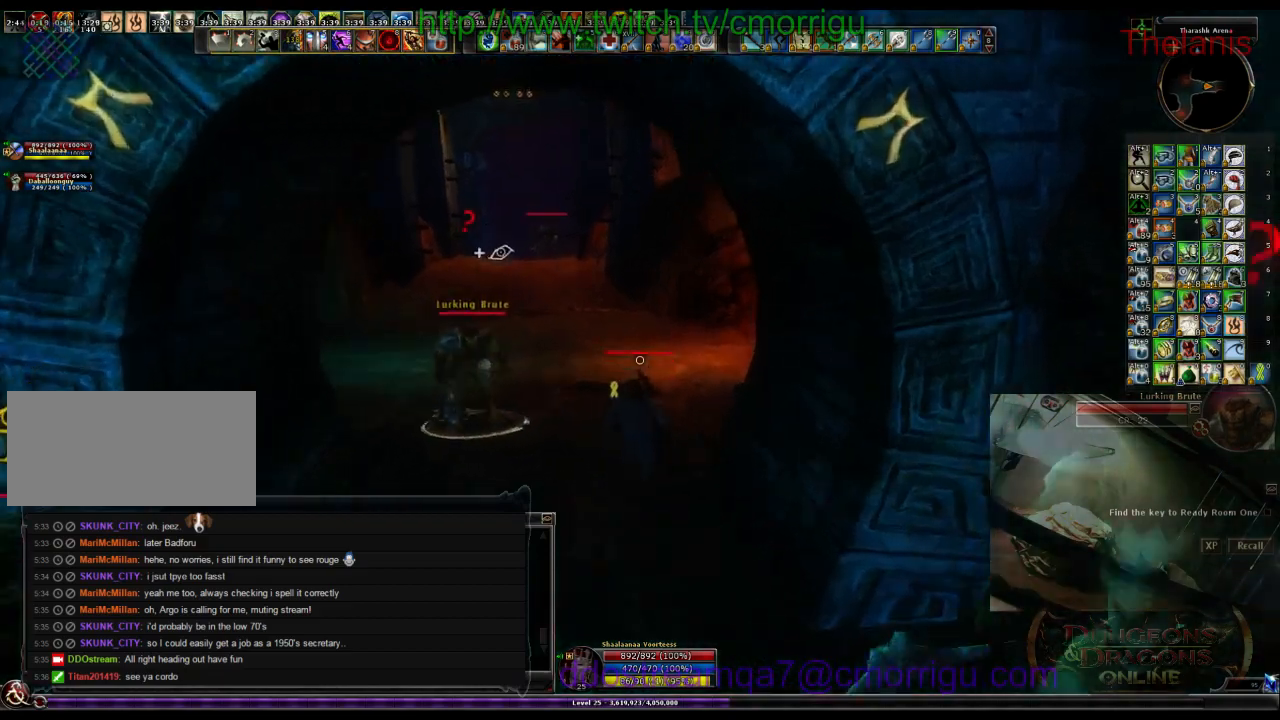
{"keys": ["w"], "events": []}